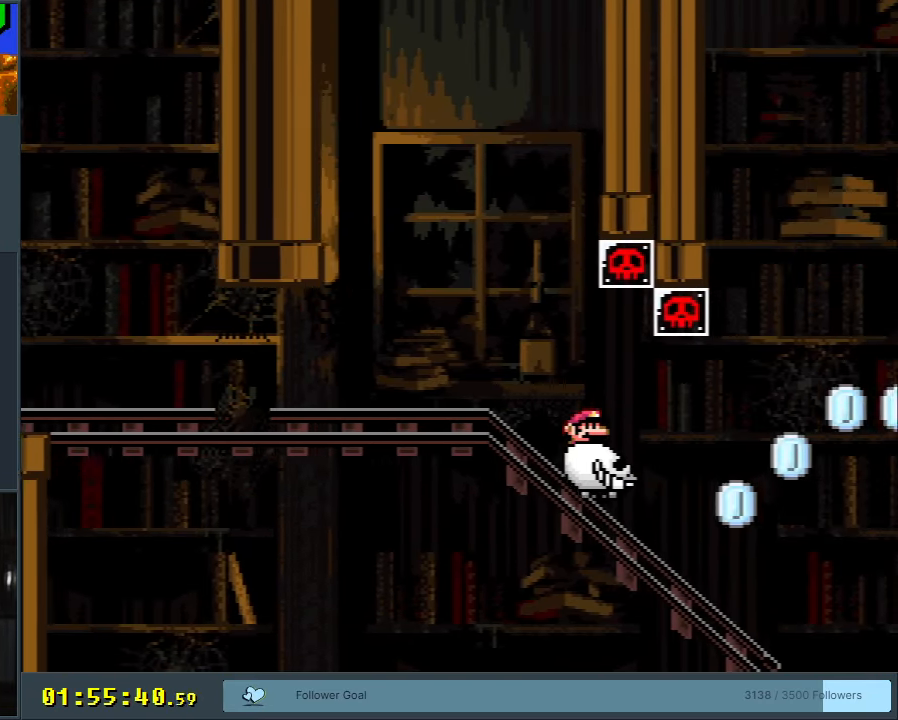
Gameplay with a controller (Nintendo layout); each line is a JSON object with the inputs held at the frame after it. "events" lists button and stick changes between this image and that frame as [ms after this image, input, new state], when the widget could be followed in between. Not read: L3 R3.
{"buttons": ["B"], "events": [[267, "B", "down"]]}
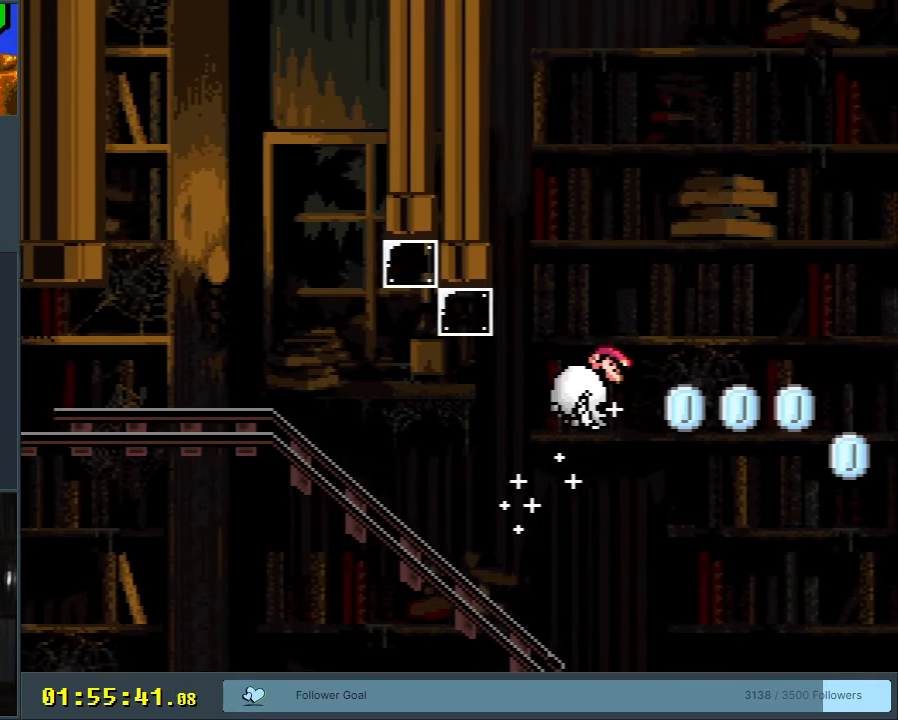
{"buttons": ["B"], "events": []}
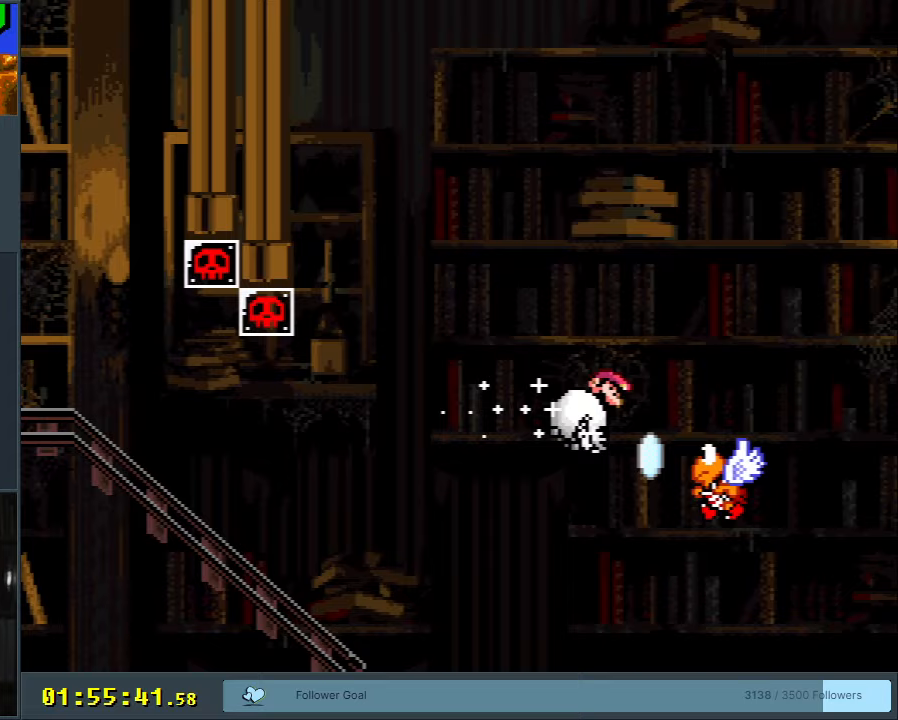
{"buttons": ["B"], "events": []}
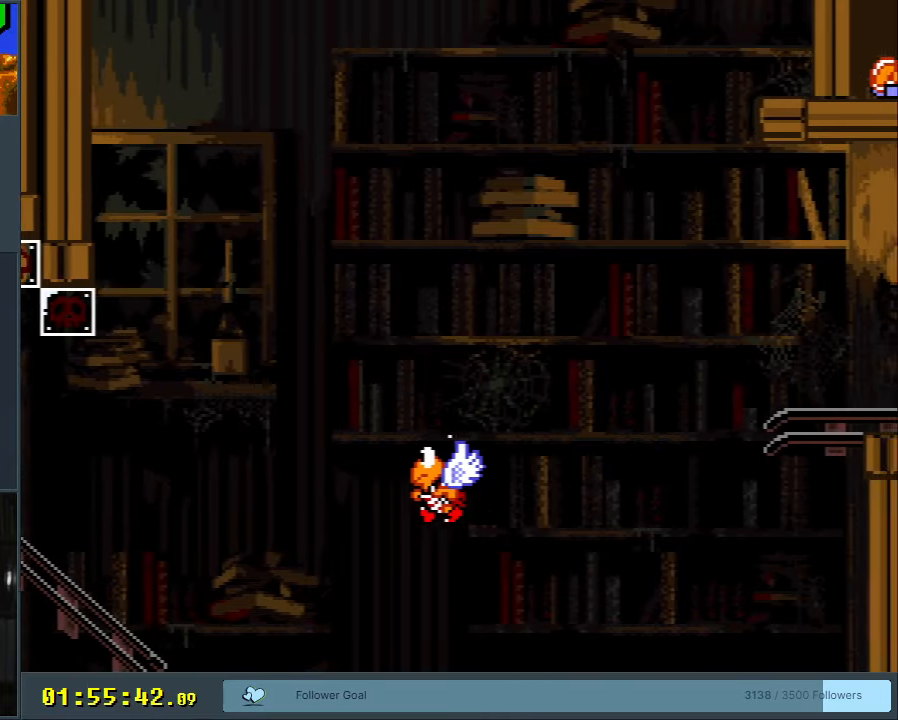
{"buttons": [], "events": [[50, "B", "up"]]}
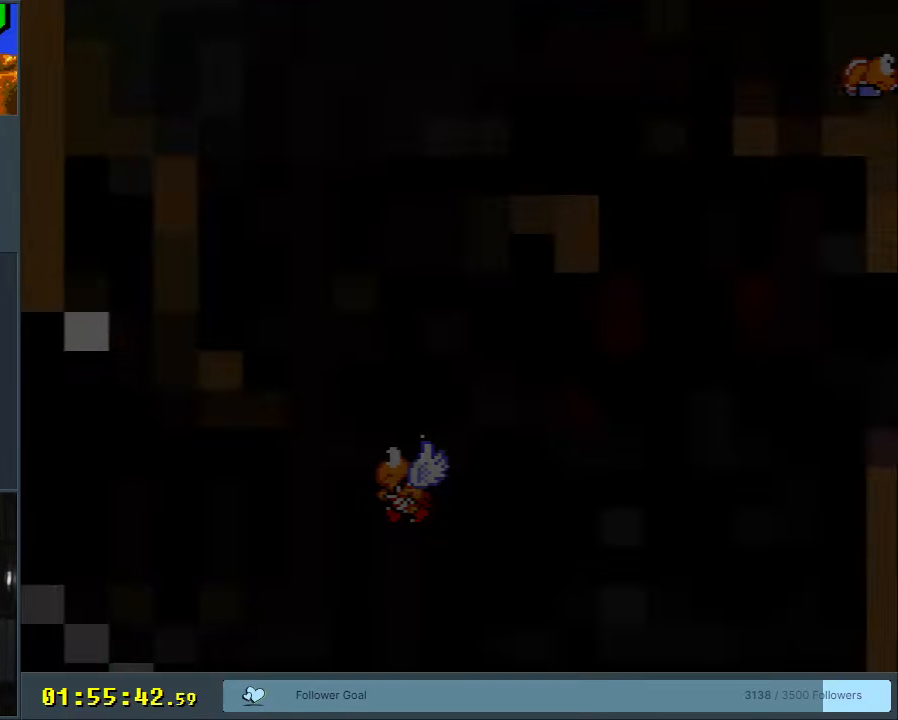
{"buttons": [], "events": []}
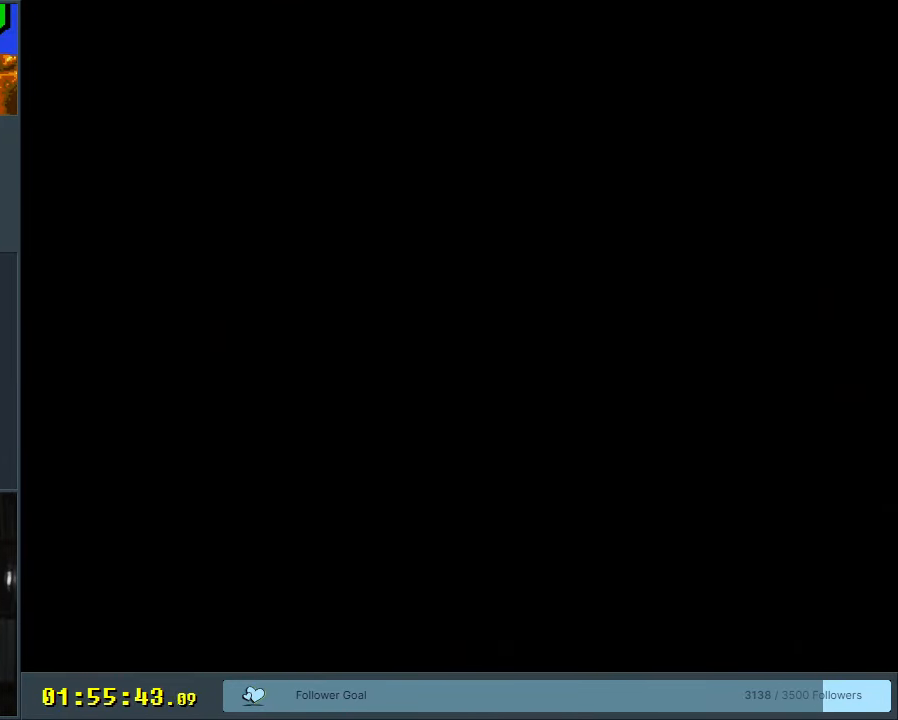
{"buttons": [], "events": []}
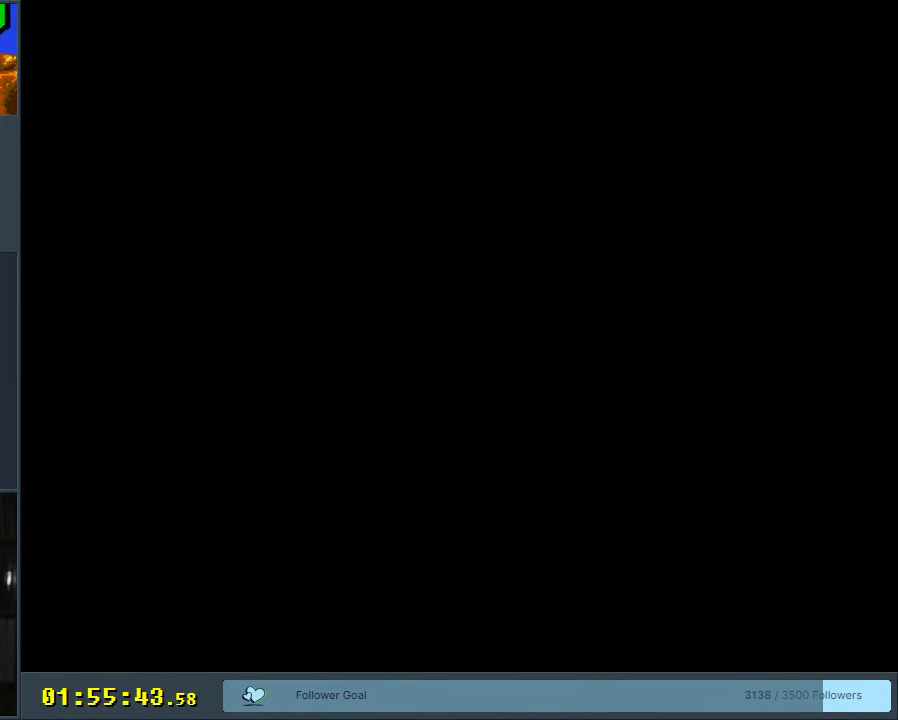
{"buttons": [], "events": []}
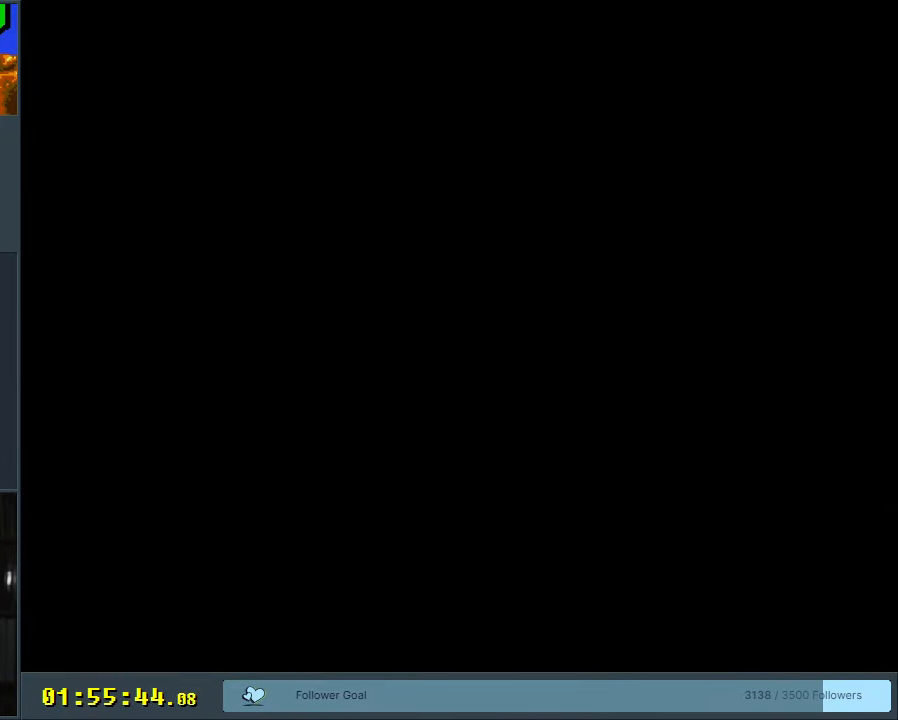
{"buttons": [], "events": []}
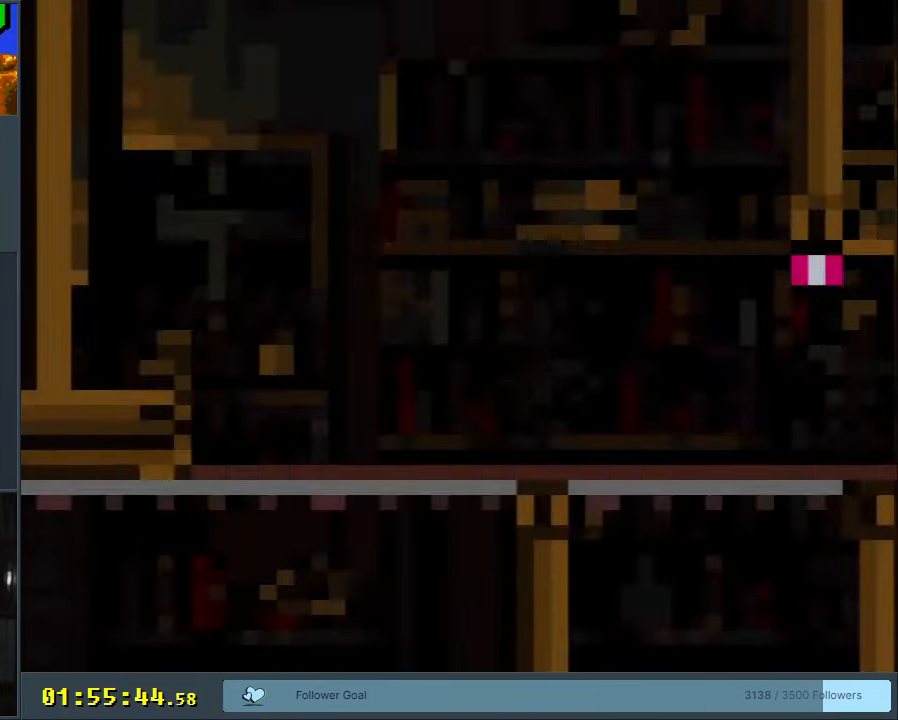
{"buttons": [], "events": []}
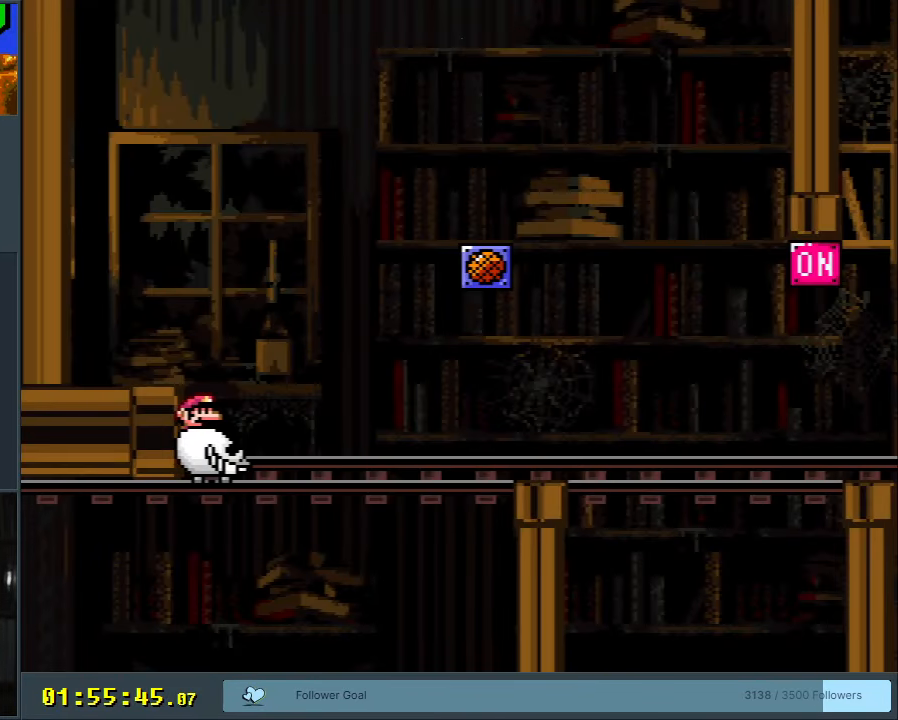
{"buttons": [], "events": [[50, "DPAD_LEFT", "down"], [317, "DPAD_LEFT", "up"]]}
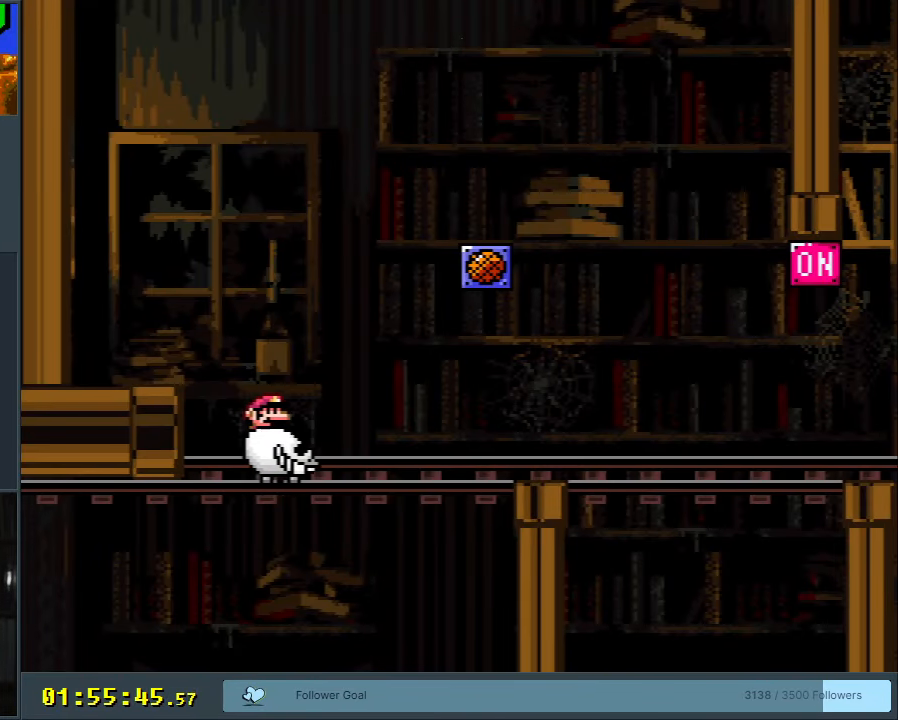
{"buttons": [], "events": []}
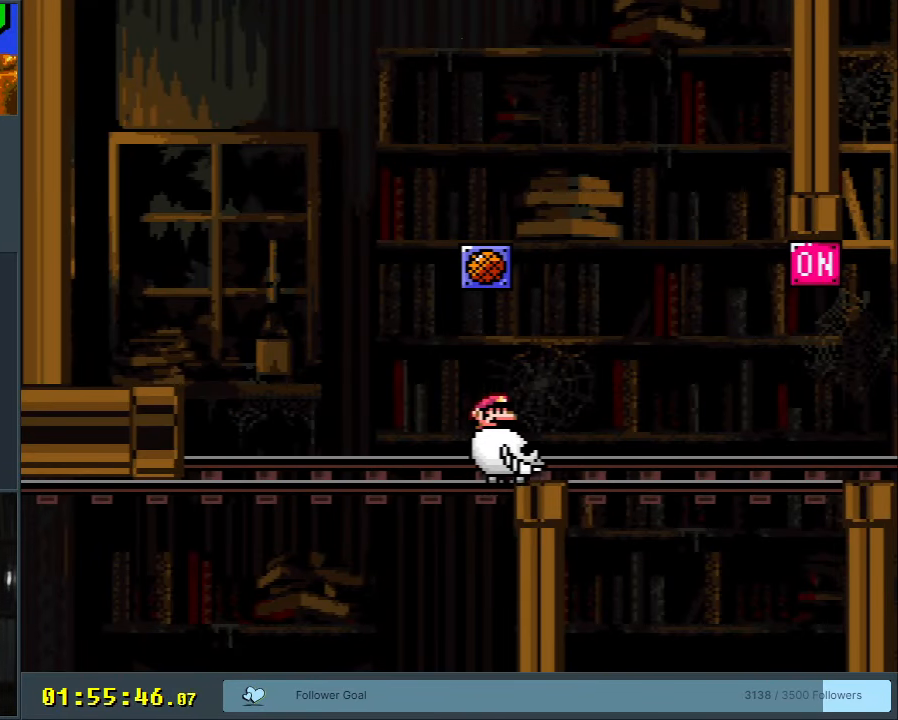
{"buttons": ["B", "DPAD_LEFT"], "events": [[333, "DPAD_LEFT", "down"], [467, "B", "down"]]}
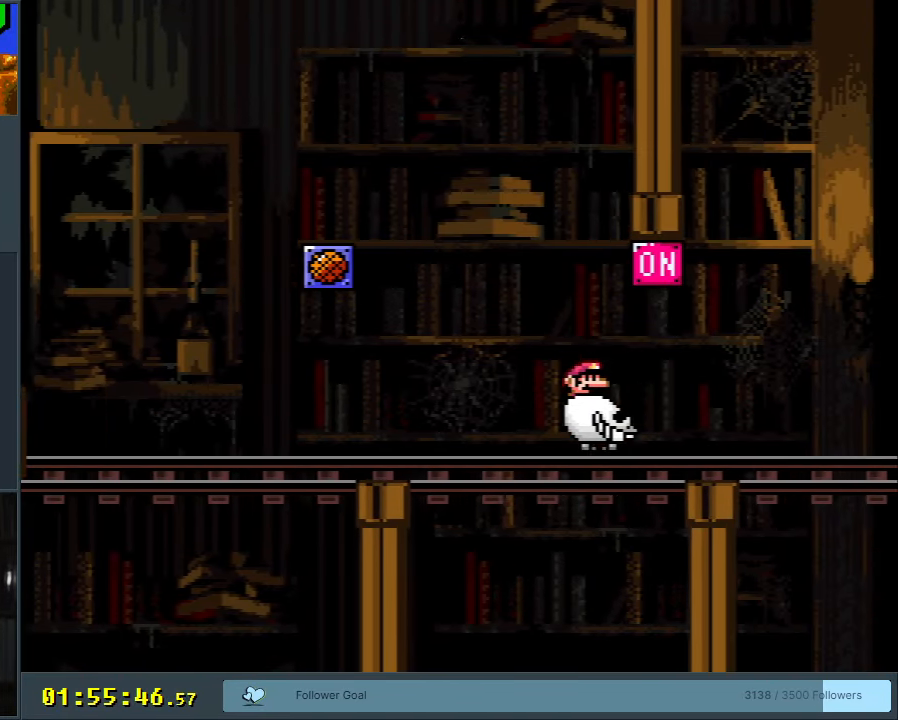
{"buttons": ["DPAD_LEFT"], "events": [[150, "B", "up"]]}
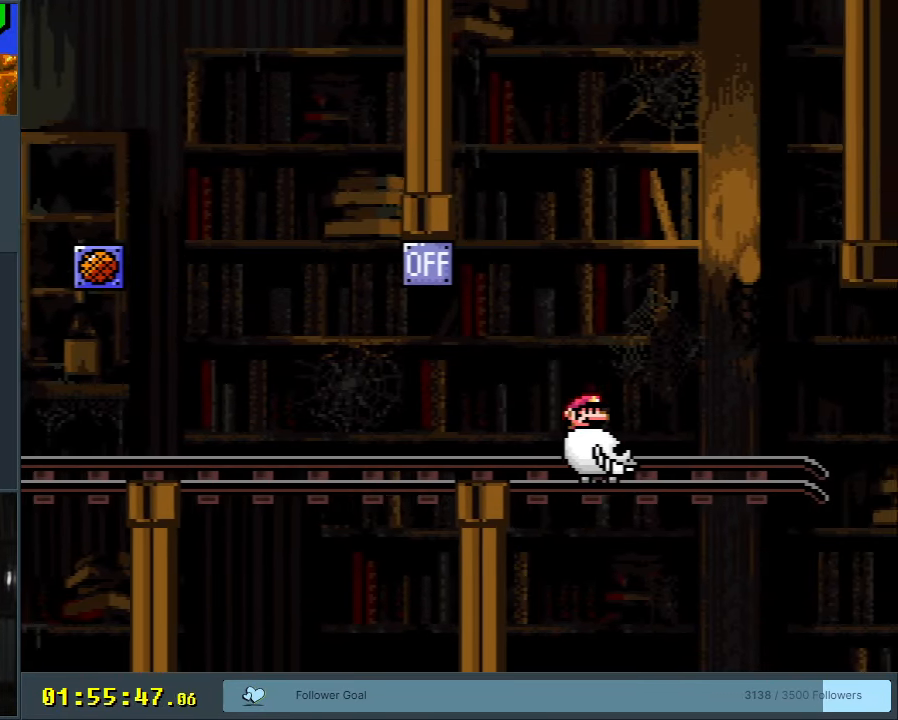
{"buttons": ["B", "DPAD_LEFT"], "events": [[467, "B", "down"]]}
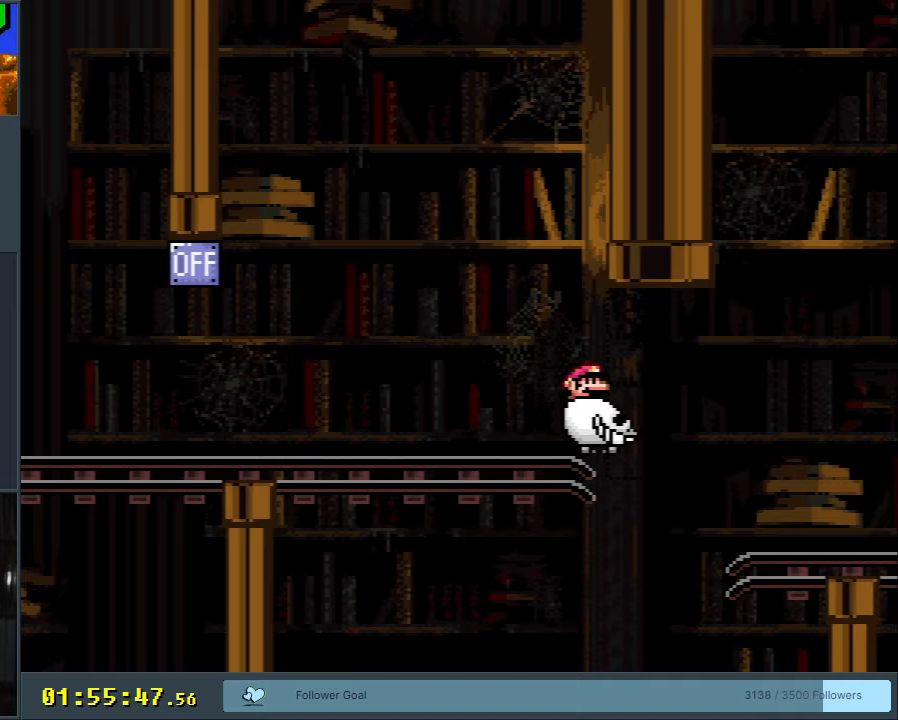
{"buttons": ["DPAD_LEFT"], "events": [[317, "B", "up"]]}
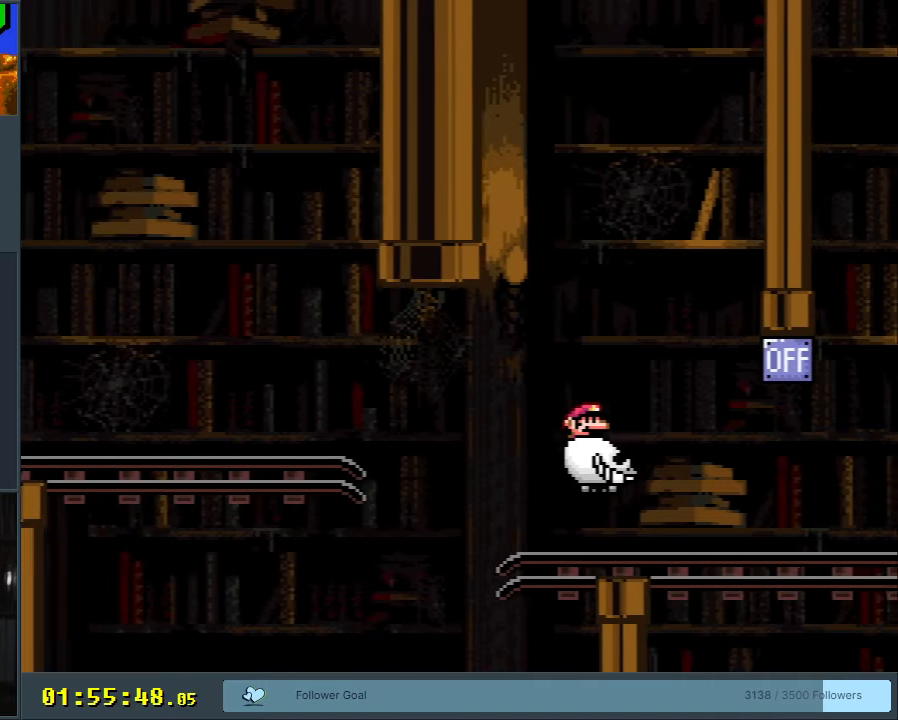
{"buttons": ["DPAD_LEFT"], "events": [[283, "B", "down"], [500, "B", "up"]]}
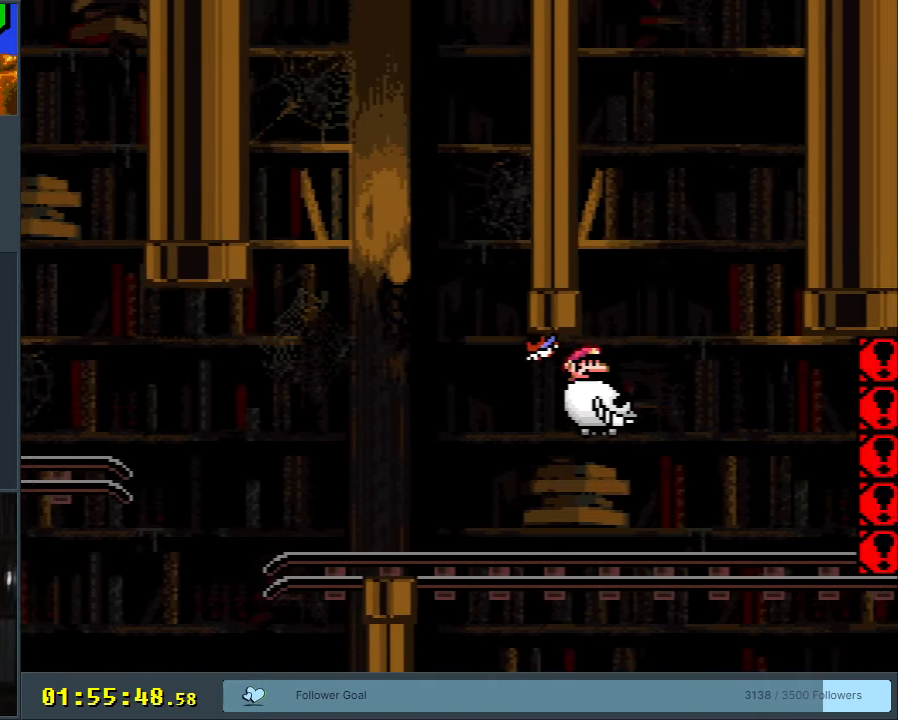
{"buttons": ["DPAD_LEFT"], "events": []}
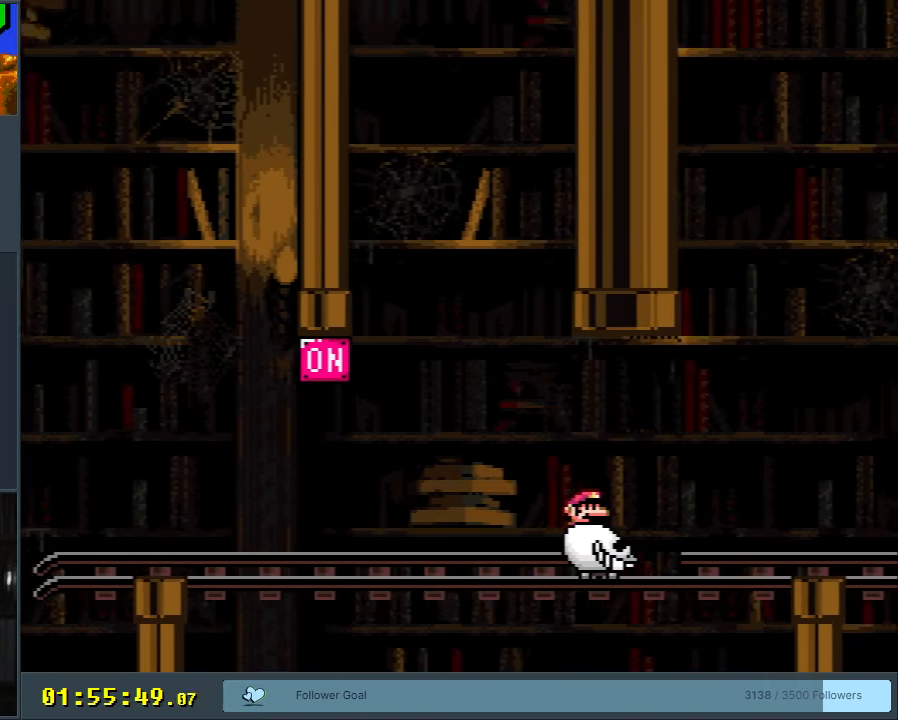
{"buttons": ["DPAD_LEFT"], "events": []}
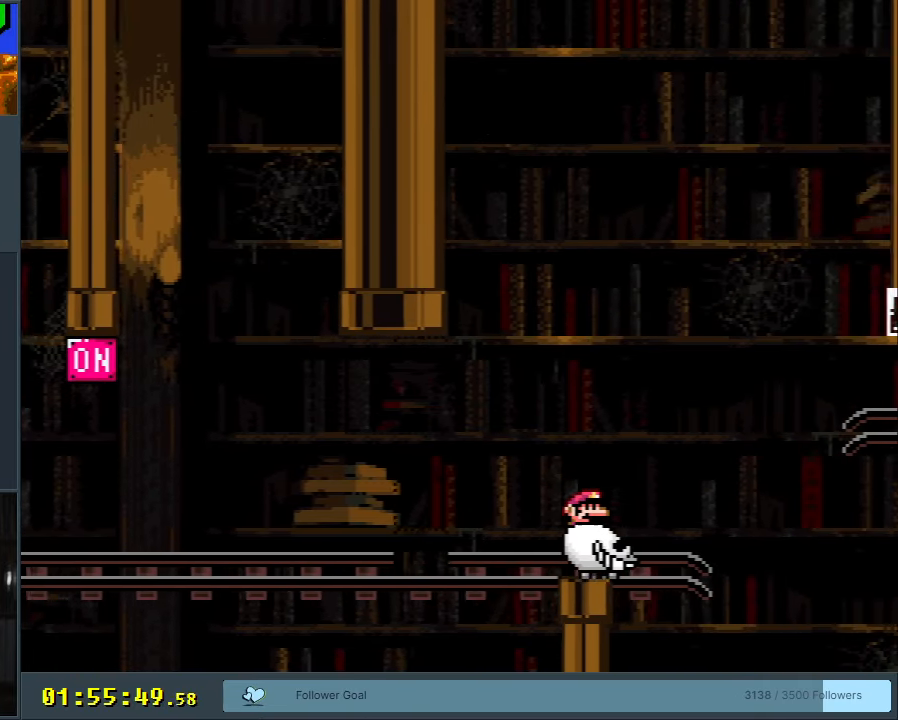
{"buttons": ["DPAD_LEFT"], "events": [[133, "B", "down"], [367, "B", "up"]]}
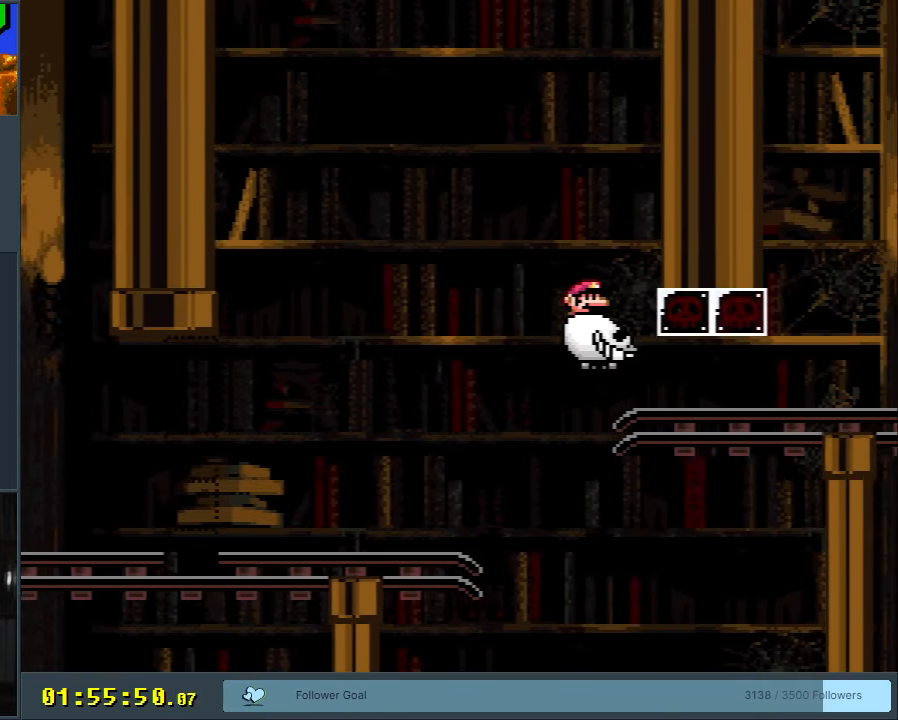
{"buttons": ["DPAD_LEFT"], "events": []}
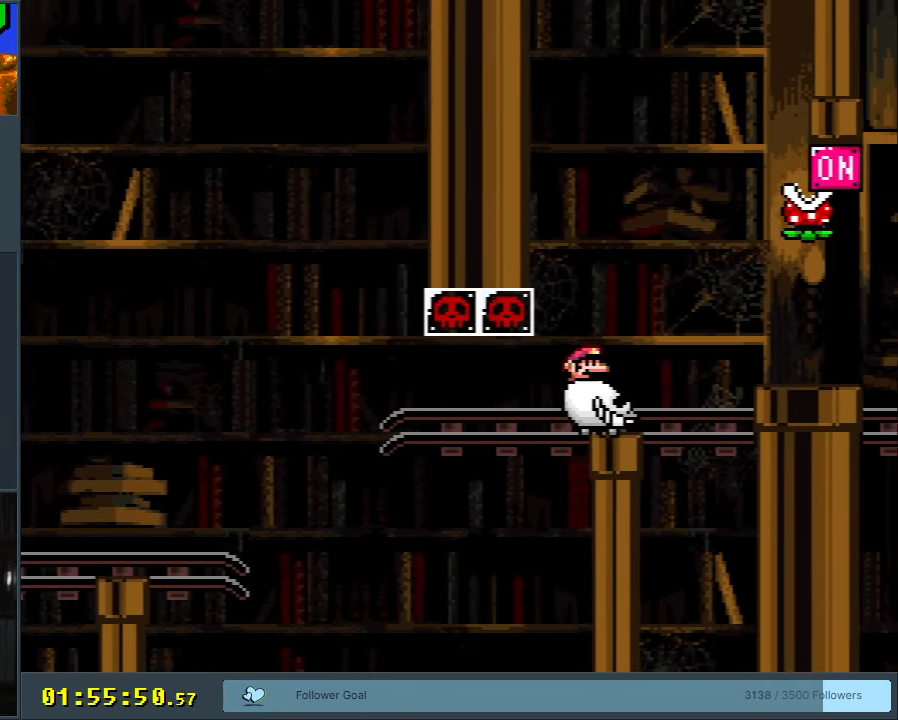
{"buttons": ["B", "DPAD_LEFT"], "events": [[283, "B", "down"]]}
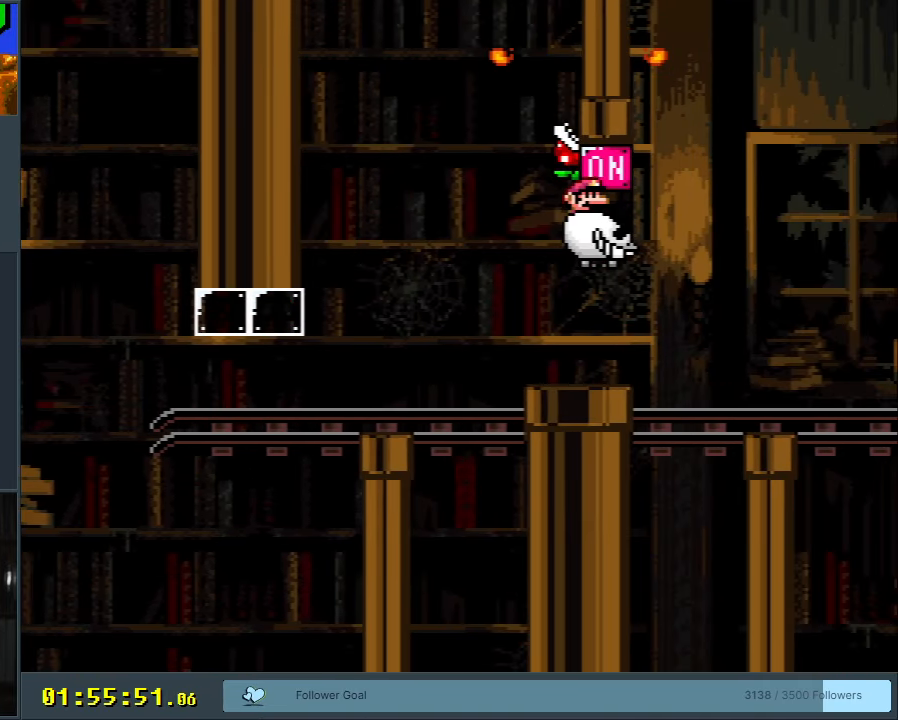
{"buttons": ["Y", "DPAD_RIGHT"], "events": [[117, "B", "up"], [117, "DPAD_LEFT", "up"], [217, "DPAD_RIGHT", "down"], [300, "Y", "down"]]}
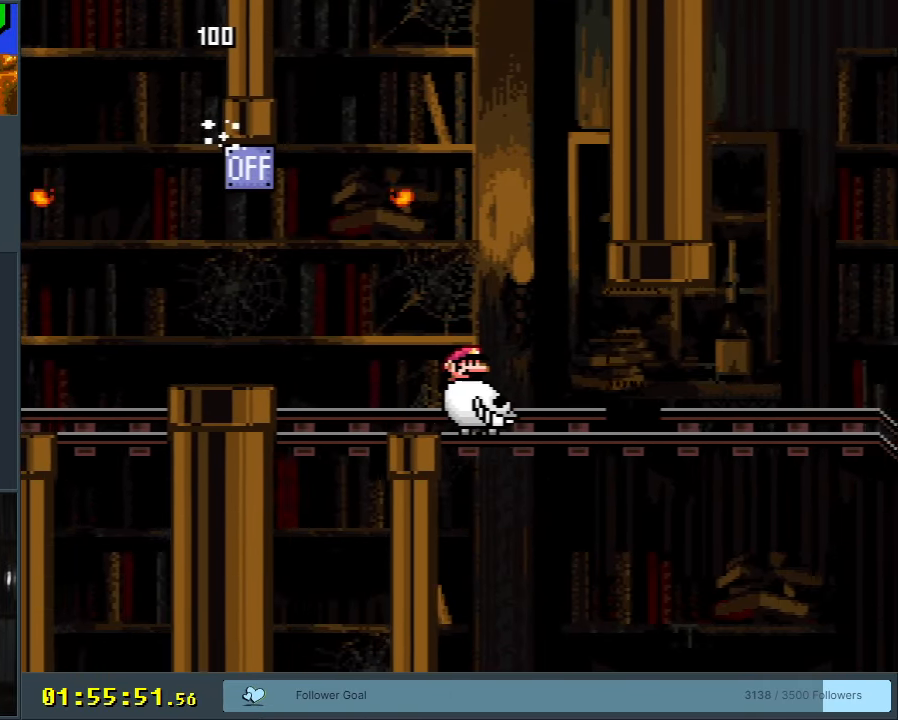
{"buttons": ["Y", "DPAD_RIGHT"], "events": []}
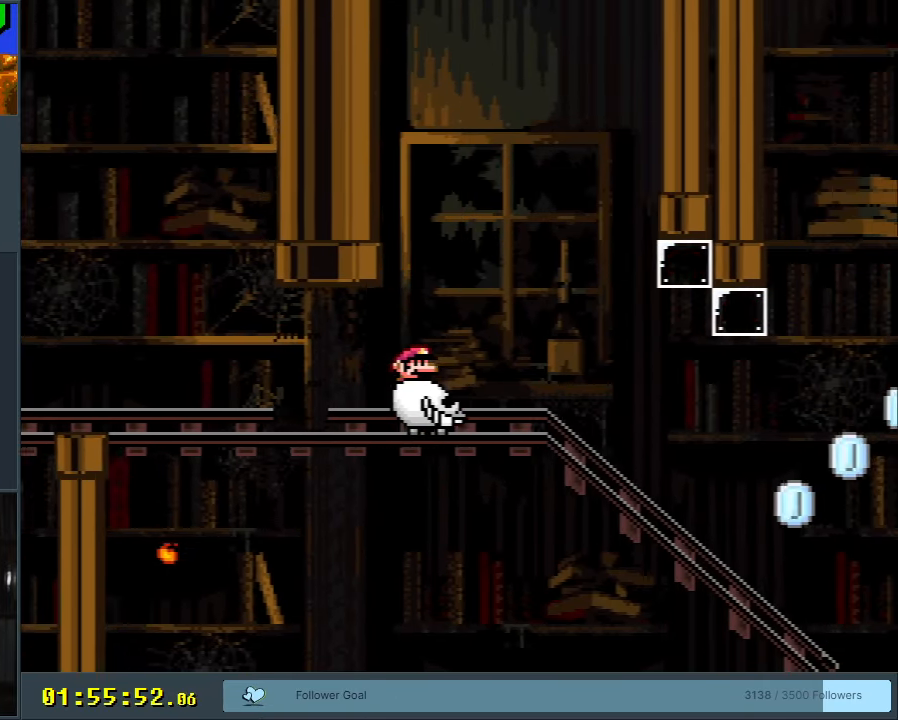
{"buttons": ["Y", "DPAD_RIGHT"], "events": []}
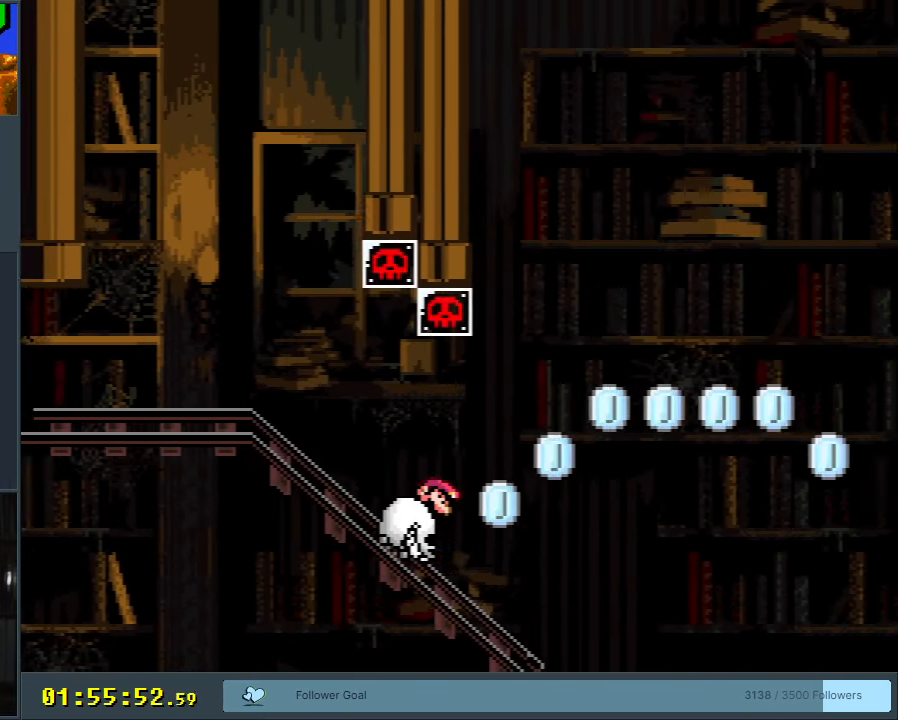
{"buttons": ["B", "Y"], "events": [[150, "B", "down"], [317, "DPAD_RIGHT", "up"]]}
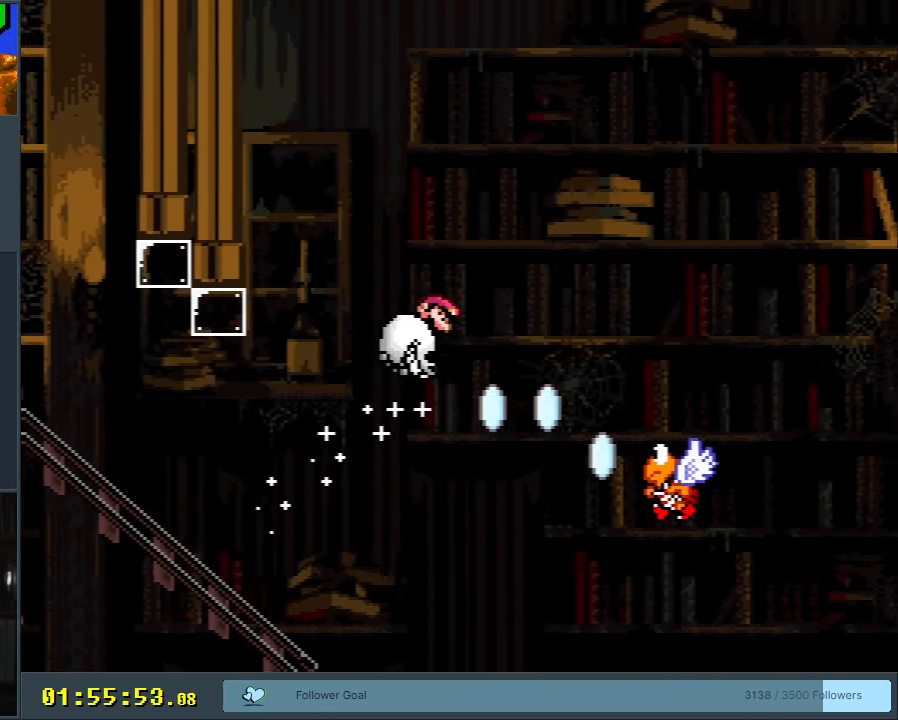
{"buttons": ["B", "Y"], "events": []}
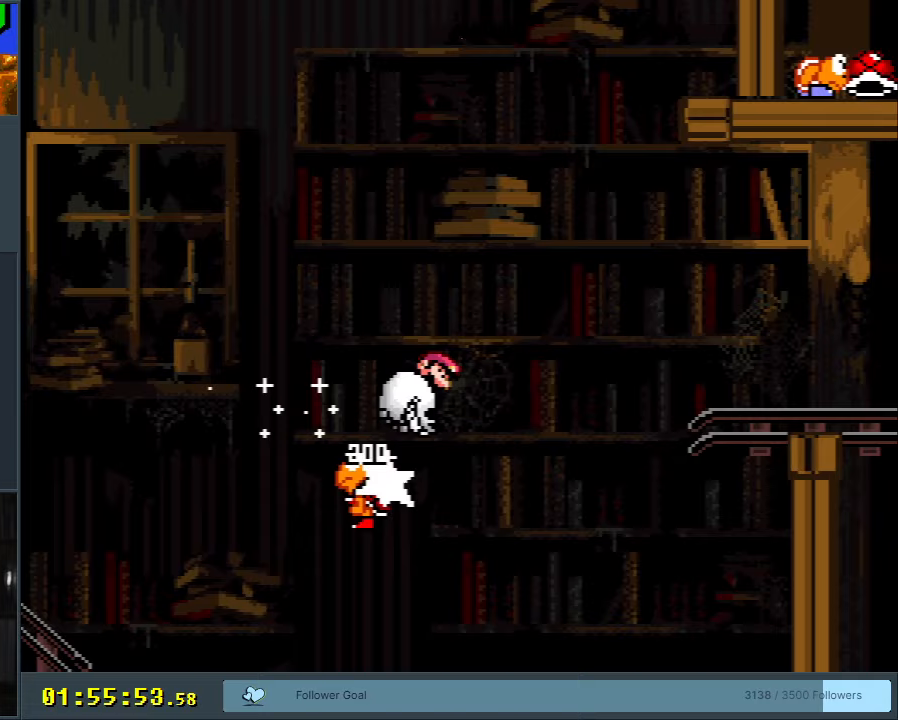
{"buttons": ["B", "Y", "DPAD_LEFT"], "events": [[283, "DPAD_LEFT", "down"]]}
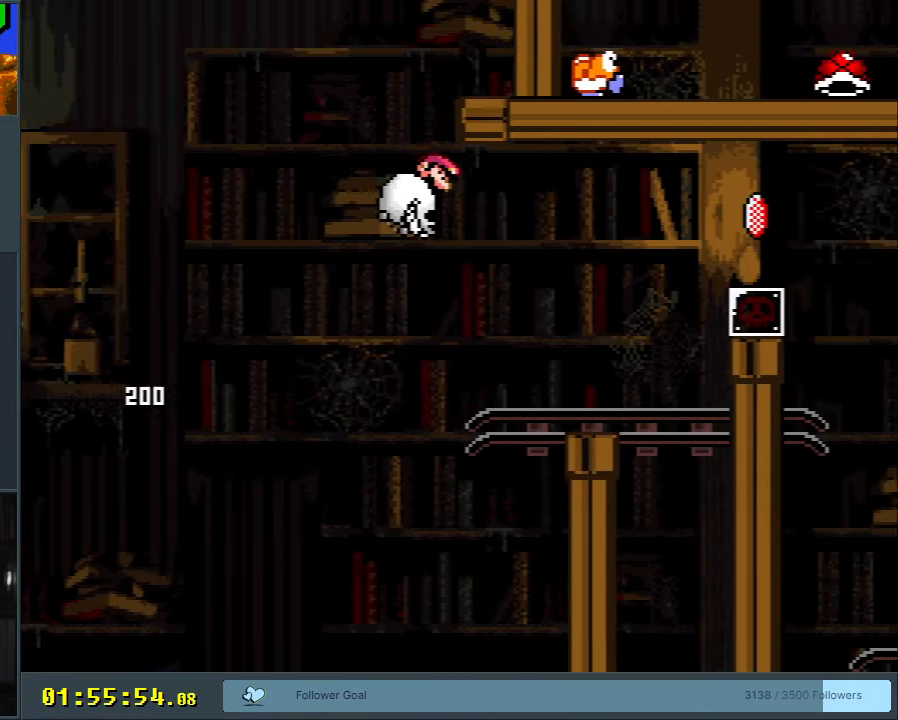
{"buttons": ["B", "Y"], "events": [[217, "B", "up"], [433, "DPAD_LEFT", "up"], [467, "B", "down"]]}